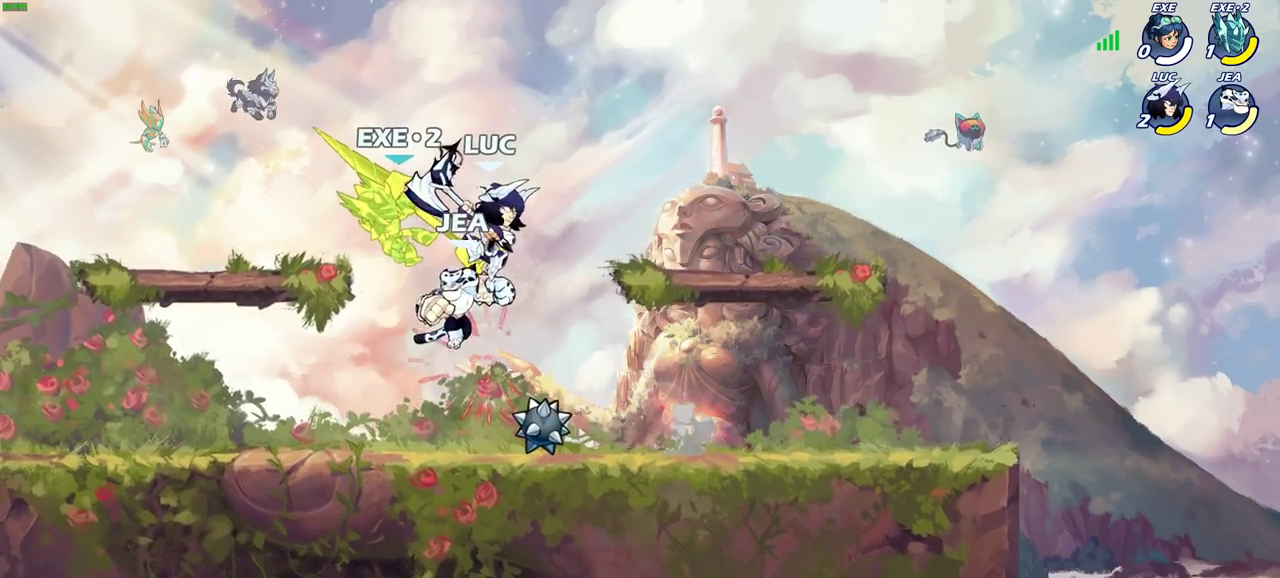
Gameplay with a controller (PlayStation layout); each line is a JSON object with the inputs held at the frame after it (dt_ms = milliseconds from this image to that frame). "events" lists button and stick changes between this image and that frame as [ms after this image, input, new state], when the widget could be followed in between. Not read: L1 R1.
{"dt_ms": 300, "buttons": [], "left_stick": "center", "right_stick": "center", "events": [[33, "left_stick", "down-left"], [83, "left_stick", "up-left"], [150, "SQUARE", "down"], [167, "left_stick", "up"], [233, "SQUARE", "up"], [250, "left_stick", "center"]]}
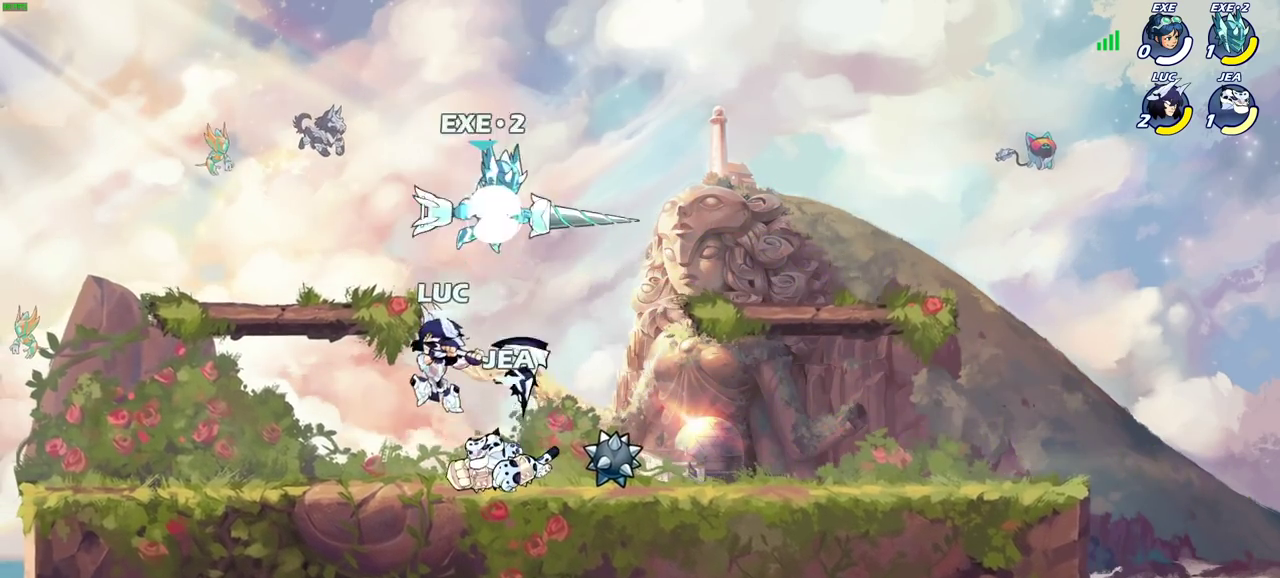
{"dt_ms": 700, "buttons": [], "left_stick": "left", "right_stick": "center", "events": [[317, "left_stick", "left"]]}
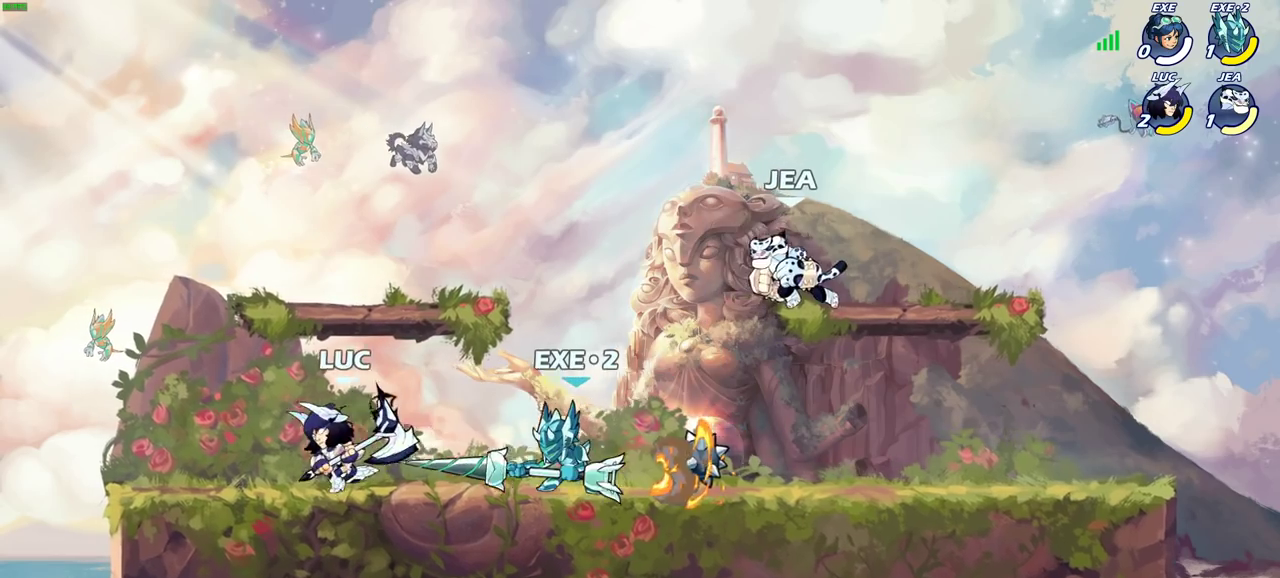
{"dt_ms": 600, "buttons": [], "left_stick": "center", "right_stick": "center", "events": [[133, "left_stick", "right"], [217, "SQUARE", "down"], [317, "SQUARE", "up"], [333, "left_stick", "center"]]}
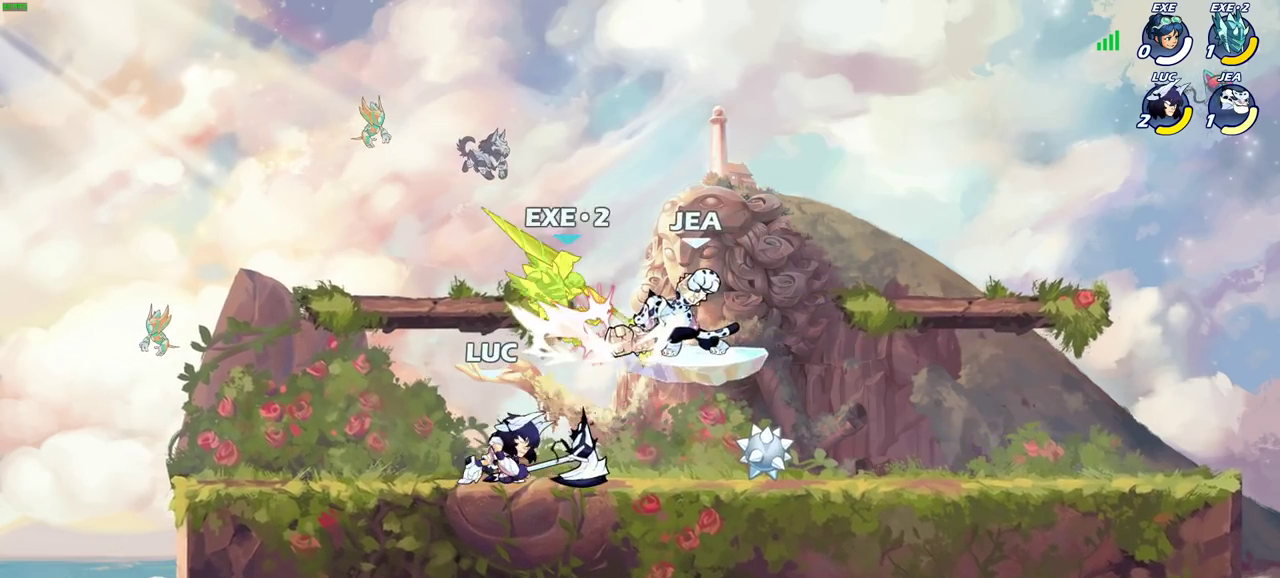
{"dt_ms": 400, "buttons": ["CROSS", "SQUARE"], "left_stick": "center", "right_stick": "center", "events": [[317, "CROSS", "down"], [383, "SQUARE", "down"]]}
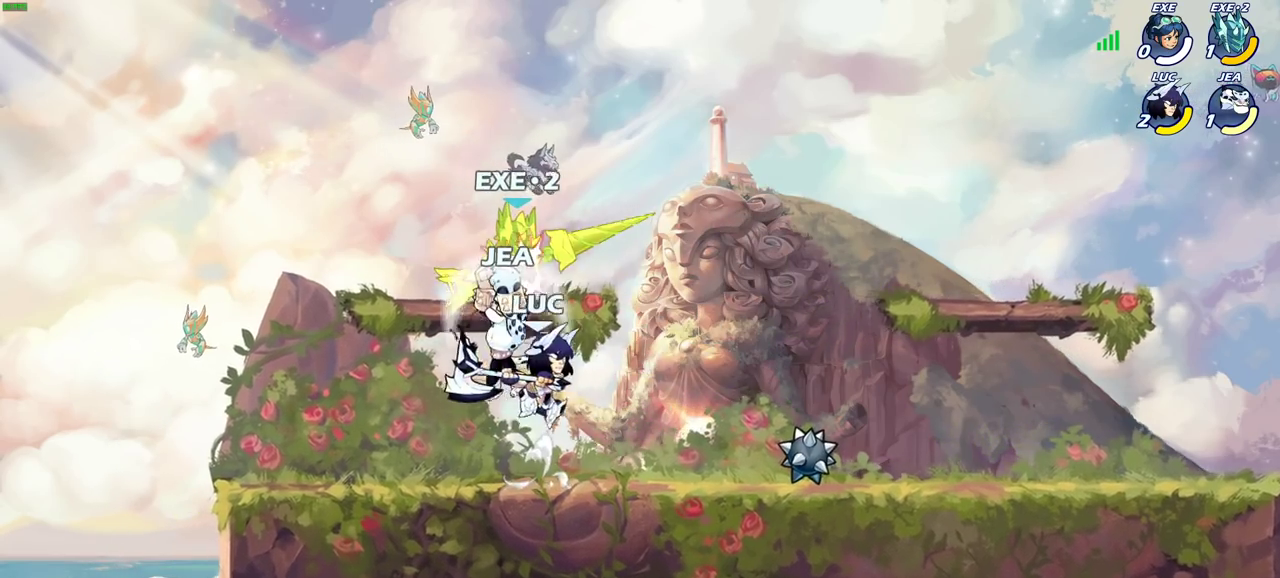
{"dt_ms": 300, "buttons": [], "left_stick": "left", "right_stick": "center", "events": [[50, "CROSS", "up"], [50, "left_stick", "left"], [67, "SQUARE", "up"]]}
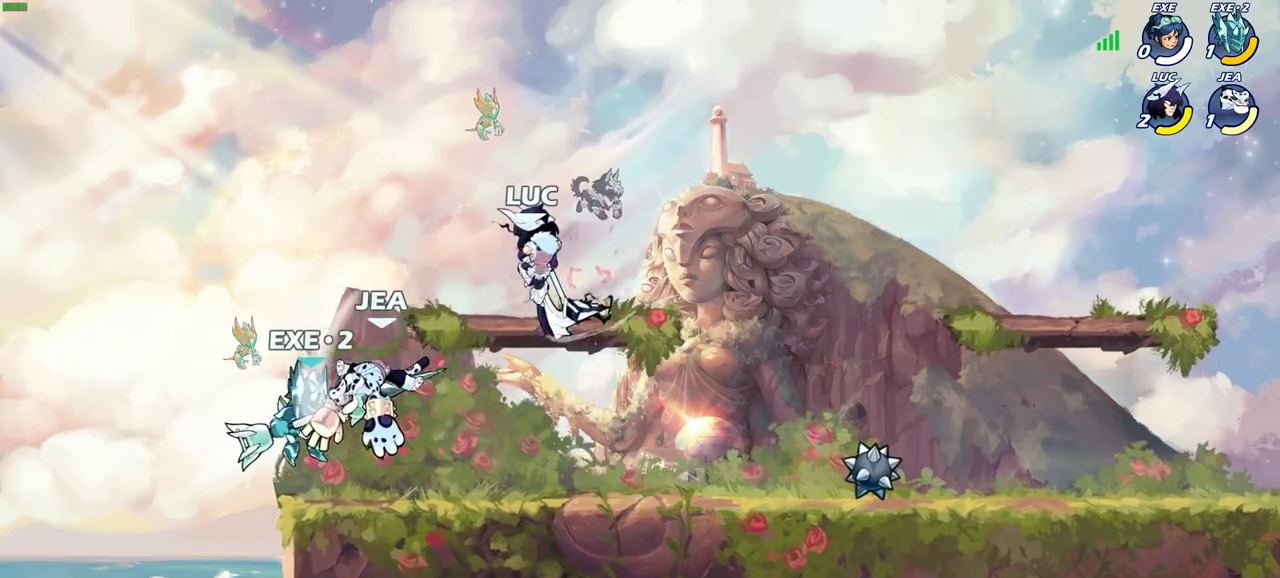
{"dt_ms": 700, "buttons": [], "left_stick": "center", "right_stick": "center", "events": [[400, "SQUARE", "down"], [417, "left_stick", "center"], [467, "SQUARE", "up"]]}
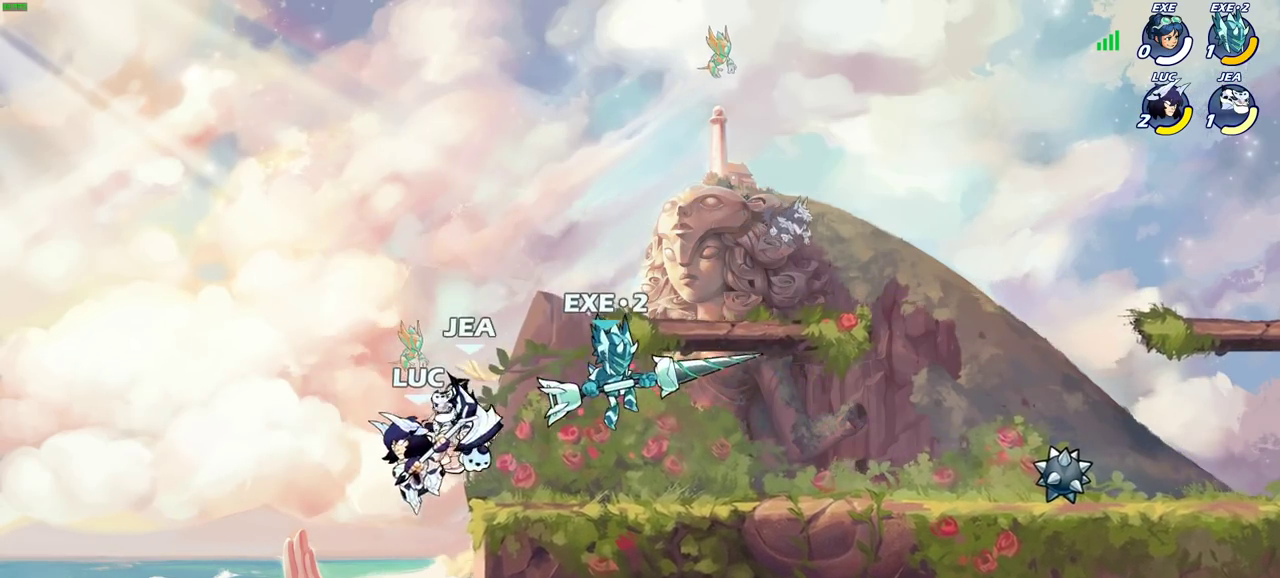
{"dt_ms": 600, "buttons": [], "left_stick": "down-left", "right_stick": "center", "events": [[283, "CROSS", "down"], [283, "left_stick", "right"], [400, "CROSS", "up"], [433, "left_stick", "center"], [567, "left_stick", "down-left"]]}